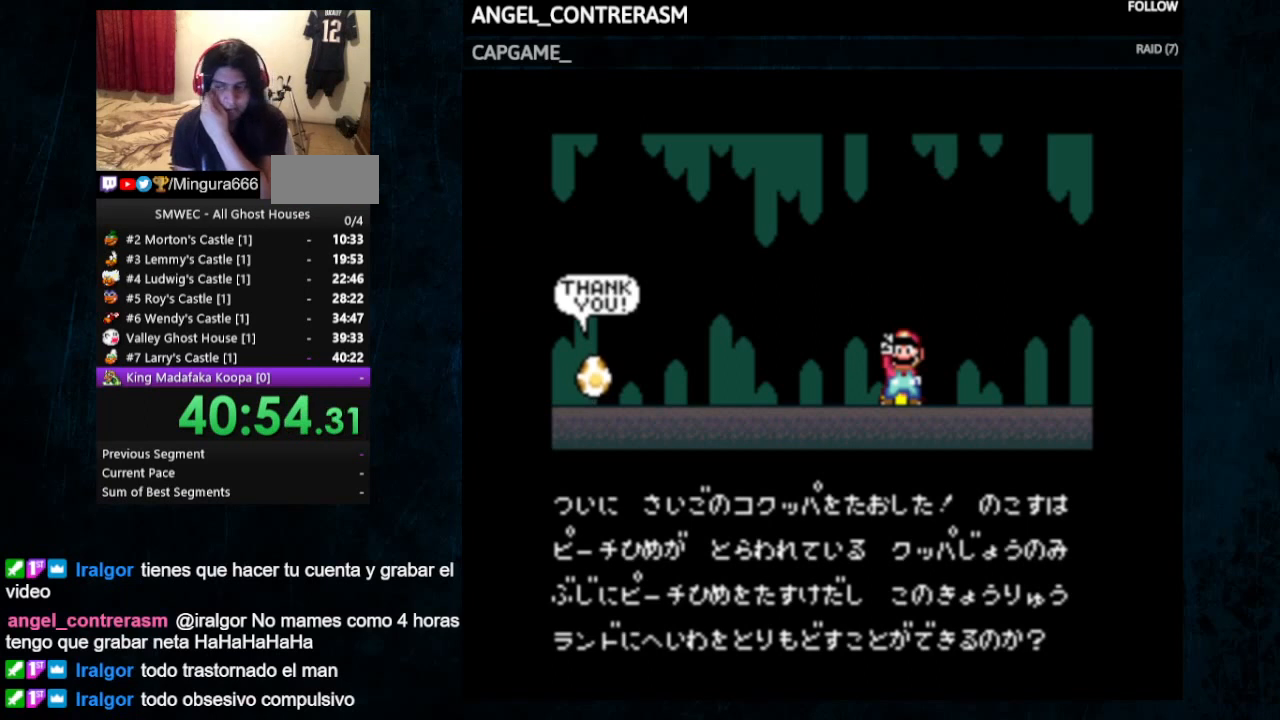
Gameplay with a controller (Nintendo layout); each line is a JSON object with the inputs held at the frame after it. "events" lists button and stick changes between this image and that frame as [ms after this image, input, new state], when the widget could be followed in between. Not read: L1 L3 R1 R3.
{"buttons": [], "events": [[100, "A", "down"], [100, "B", "down"], [233, "A", "up"], [267, "A", "down"], [400, "A", "up"], [433, "B", "up"]]}
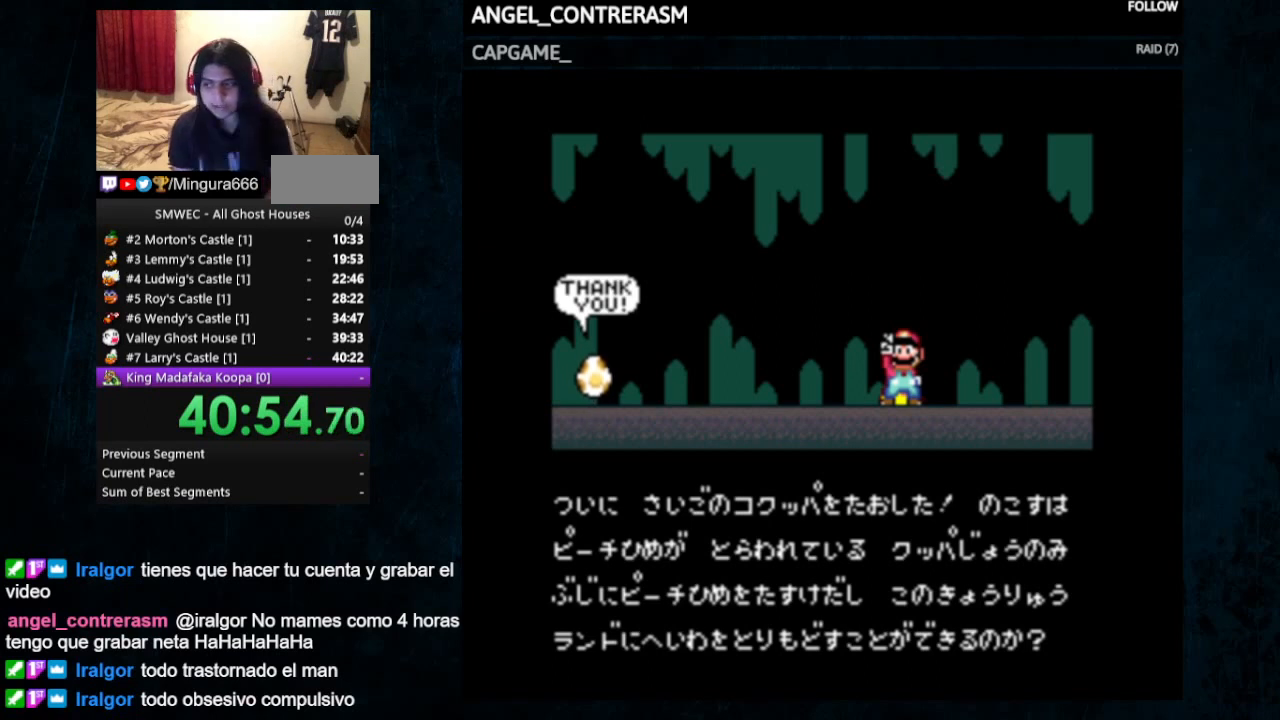
{"buttons": ["B"], "events": [[267, "A", "down"], [367, "A", "up"], [367, "B", "down"], [400, "A", "down"], [500, "A", "up"]]}
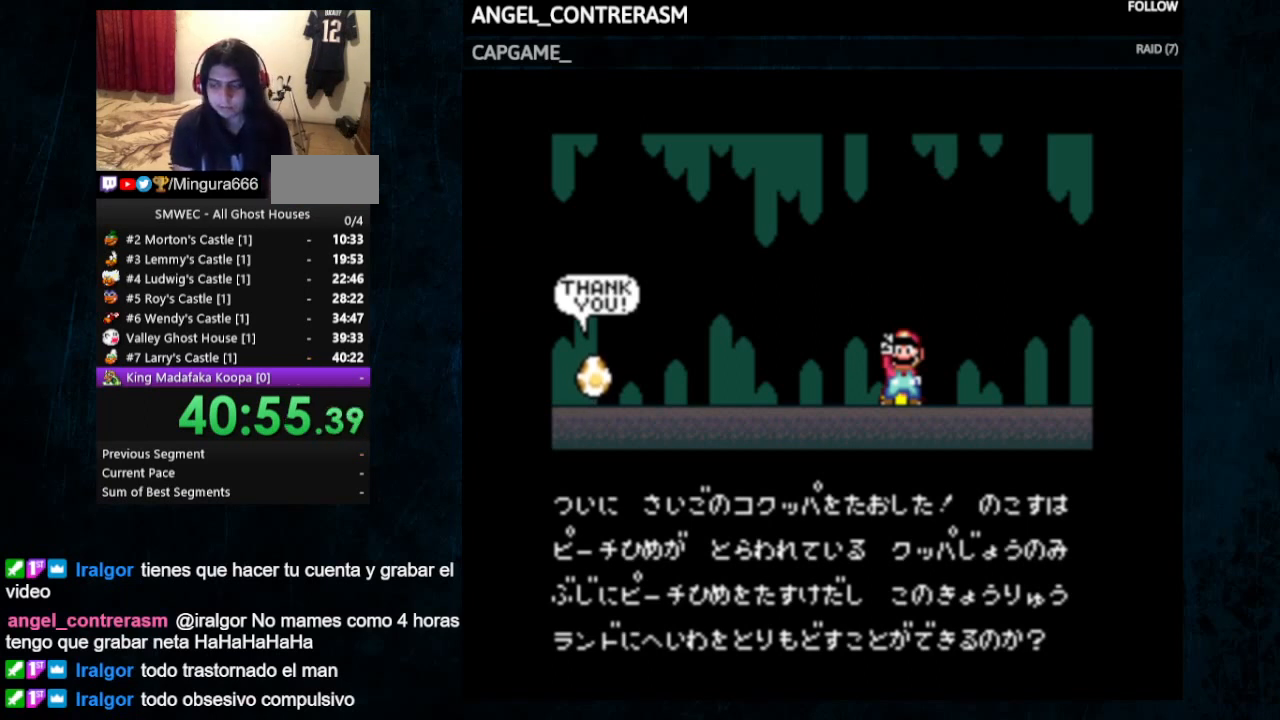
{"buttons": ["B"], "events": [[67, "A", "down"], [67, "B", "up"], [333, "A", "up"], [333, "B", "down"], [367, "A", "down"], [367, "B", "up"], [500, "A", "up"], [500, "B", "down"]]}
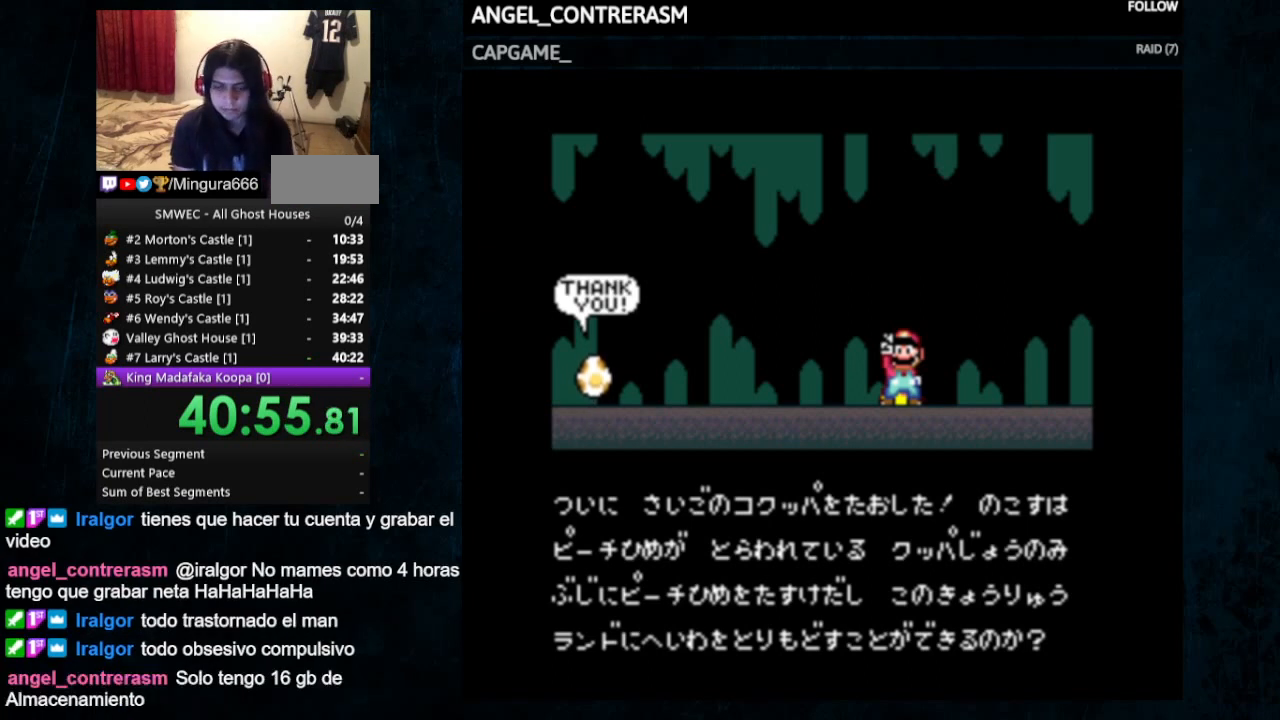
{"buttons": ["B"], "events": [[33, "A", "down"], [33, "B", "up"], [200, "A", "up"], [200, "B", "down"], [300, "A", "down"], [300, "B", "up"], [400, "A", "up"], [400, "B", "down"]]}
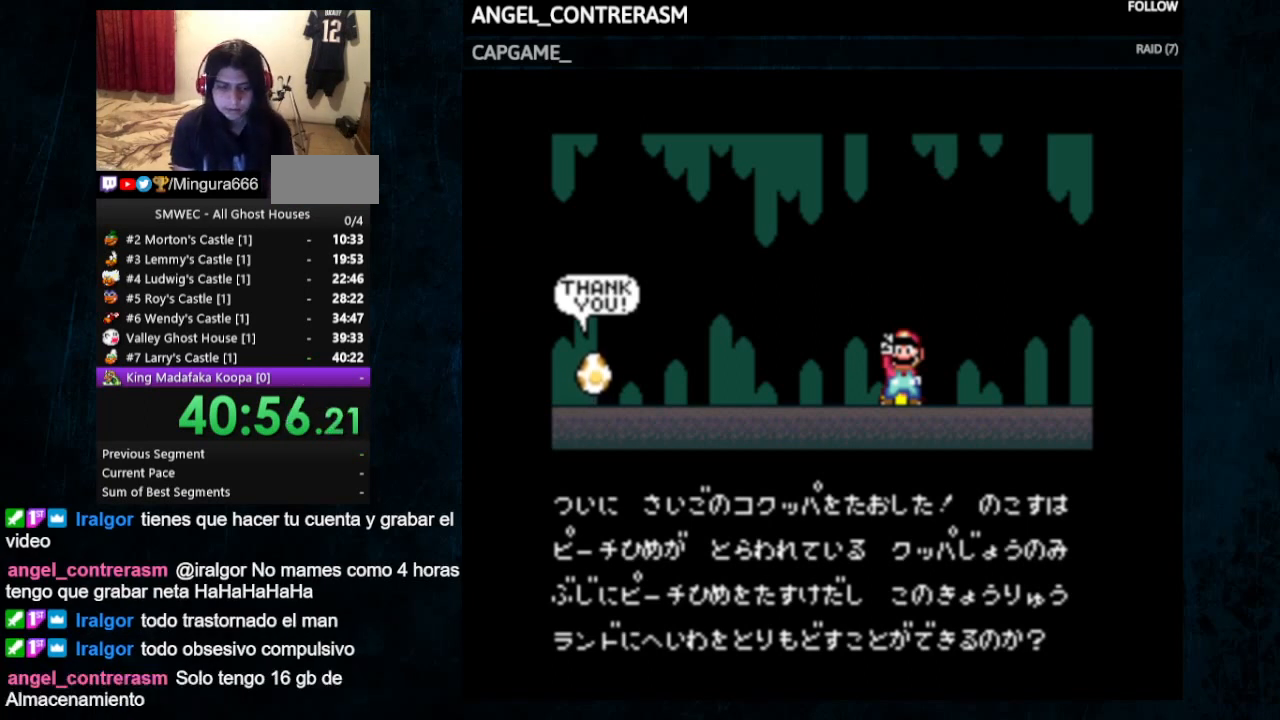
{"buttons": ["B"], "events": [[333, "A", "down"], [333, "B", "up"], [433, "A", "up"], [433, "B", "down"]]}
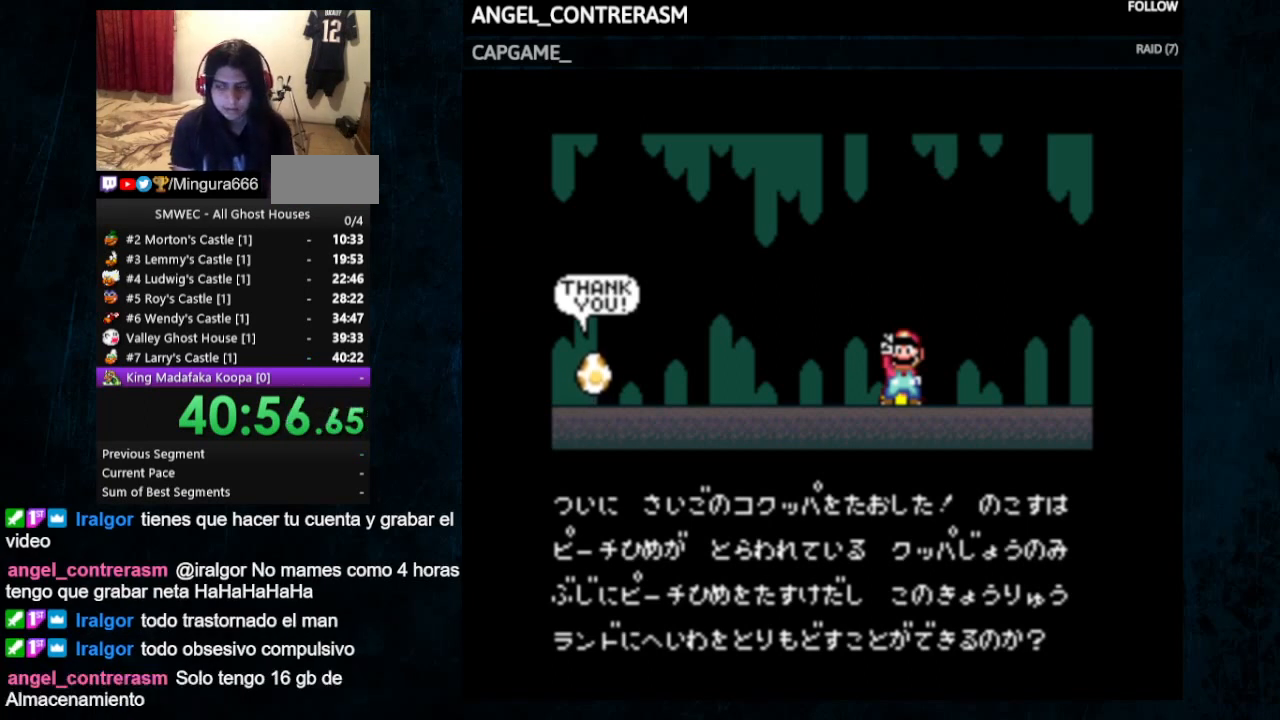
{"buttons": ["A"], "events": [[133, "A", "down"], [133, "B", "up"], [233, "A", "up"], [233, "B", "down"], [500, "A", "down"], [500, "B", "up"]]}
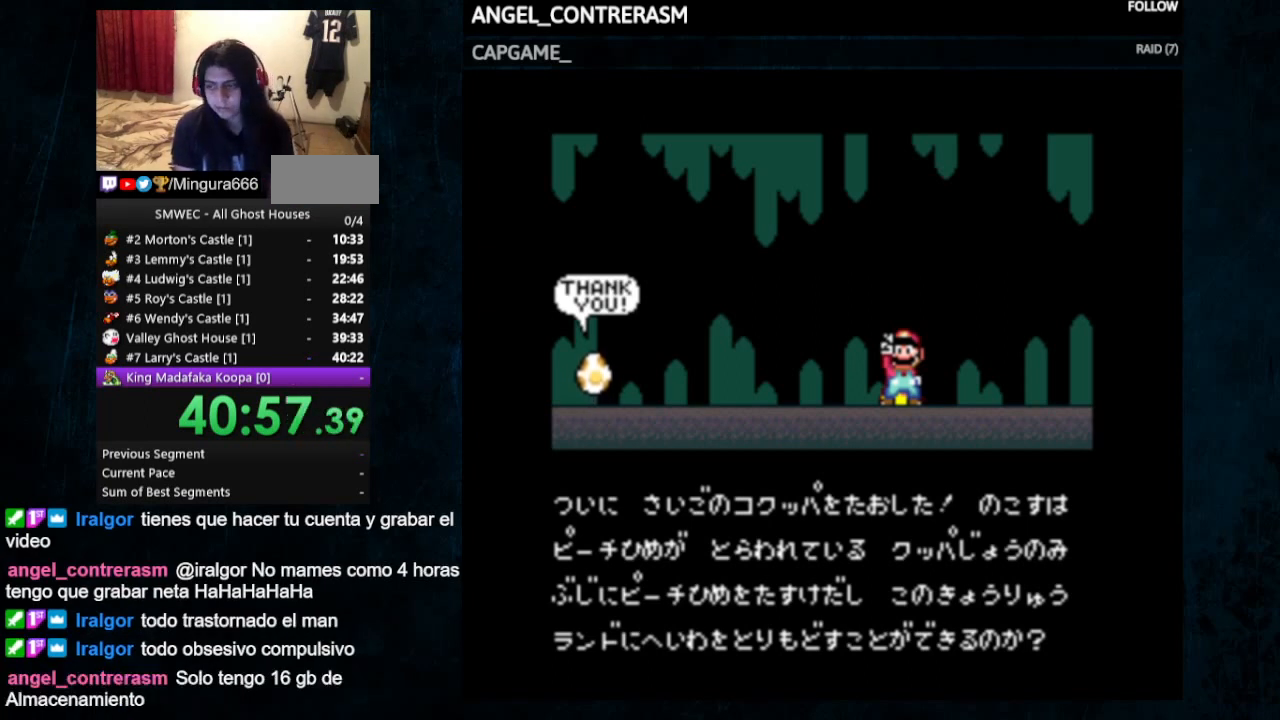
{"buttons": ["B"], "events": [[367, "A", "up"], [367, "B", "down"]]}
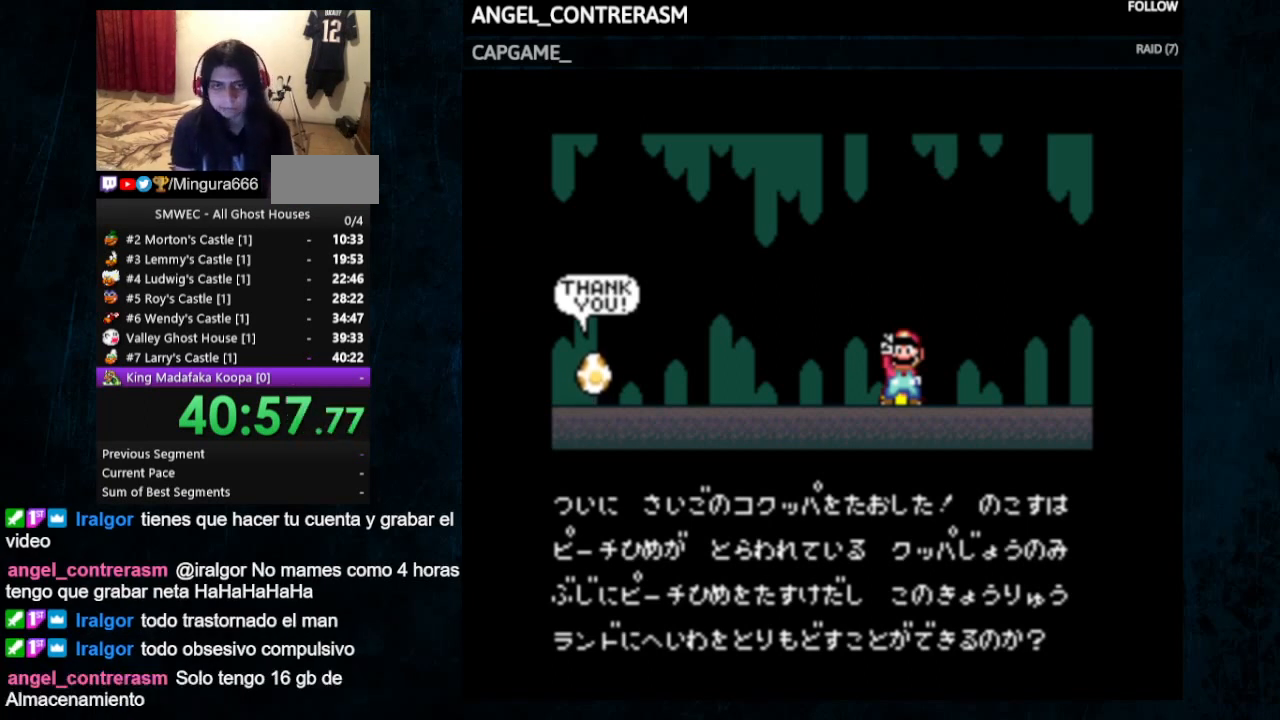
{"buttons": ["A"], "events": [[67, "A", "down"], [67, "B", "up"], [167, "A", "up"], [167, "B", "down"], [233, "A", "down"], [233, "B", "up"], [300, "A", "up"], [433, "B", "down"], [500, "A", "down"], [500, "B", "up"]]}
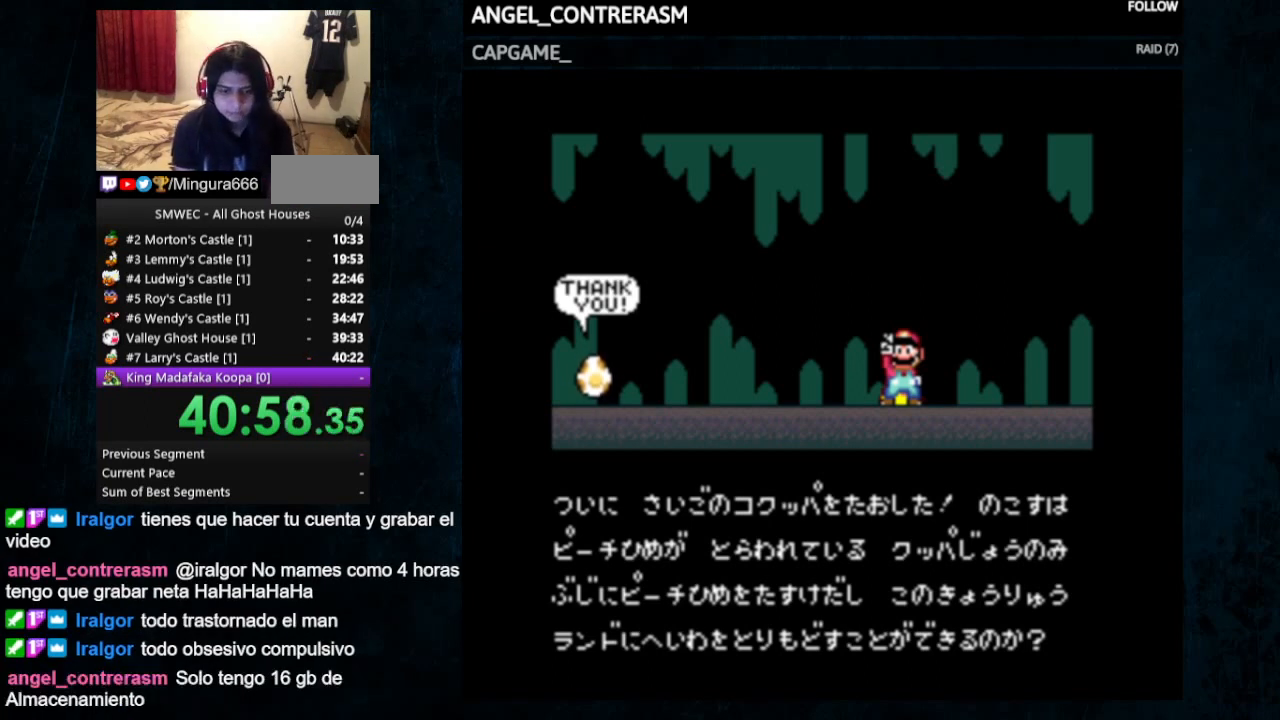
{"buttons": [], "events": [[67, "A", "up"], [67, "B", "down"], [133, "A", "down"], [233, "B", "up"], [300, "A", "up"], [300, "B", "down"], [367, "A", "down"], [367, "B", "up"], [433, "A", "up"]]}
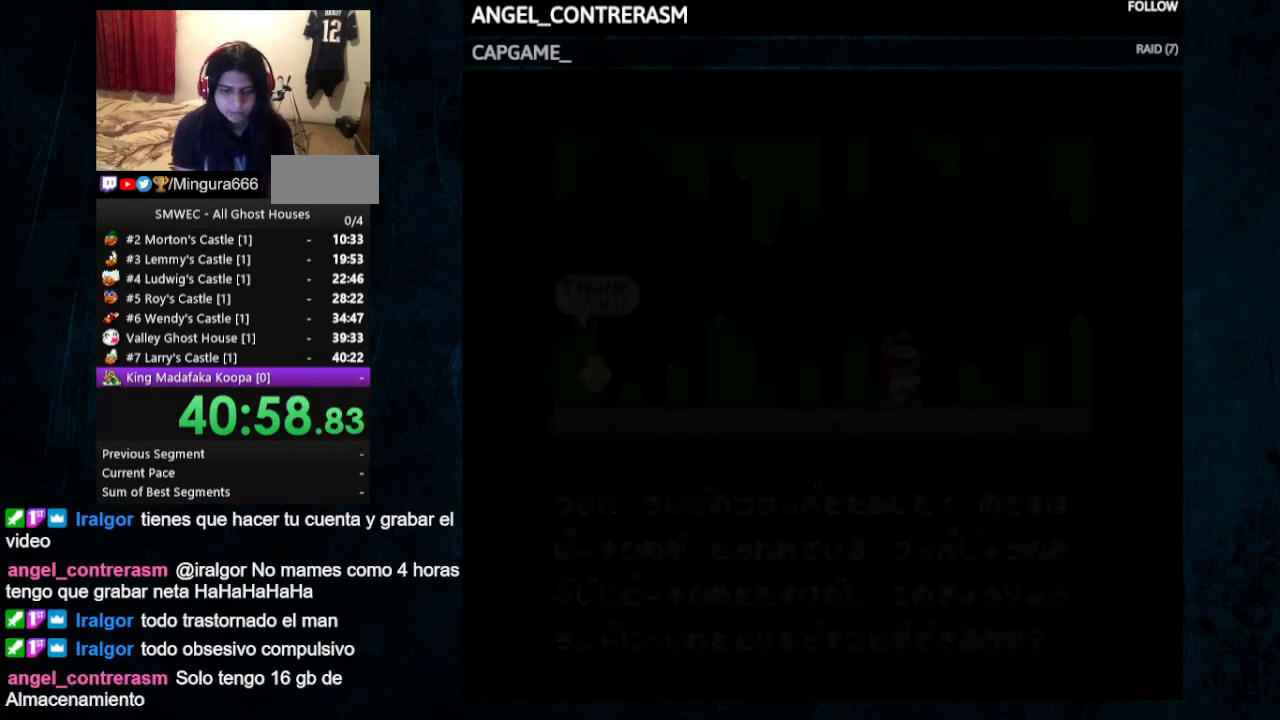
{"buttons": [], "events": []}
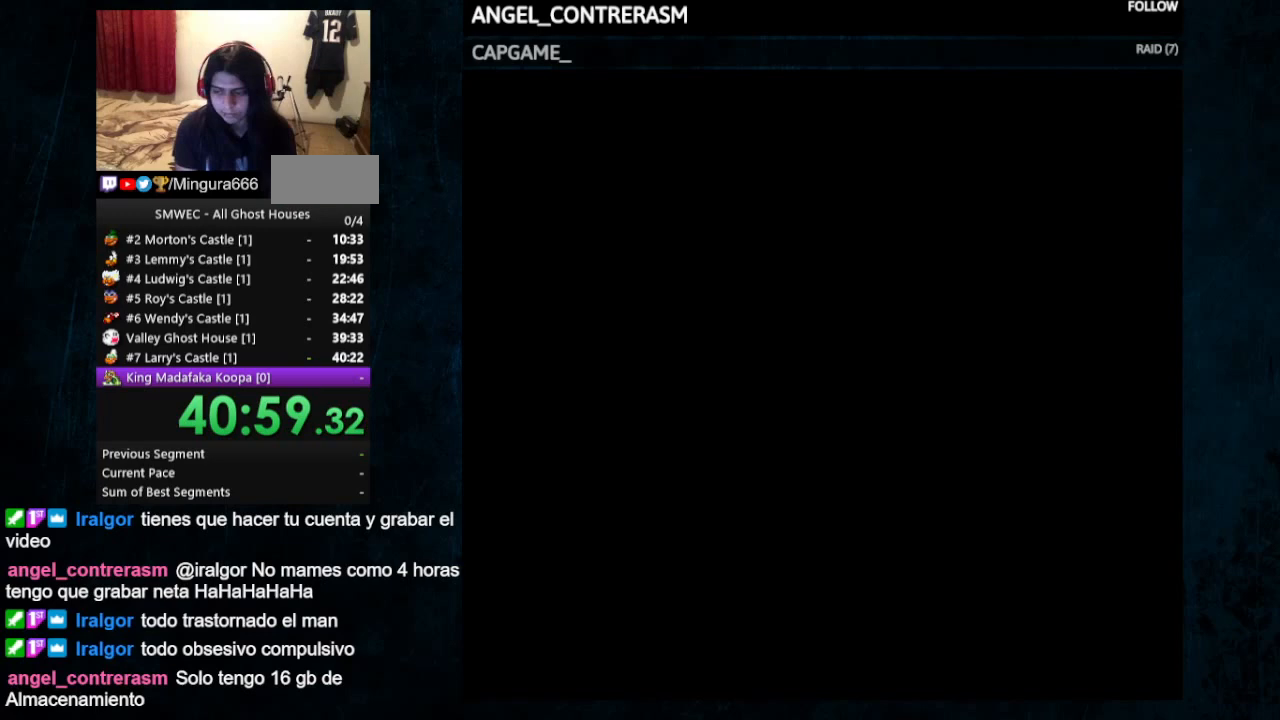
{"buttons": [], "events": []}
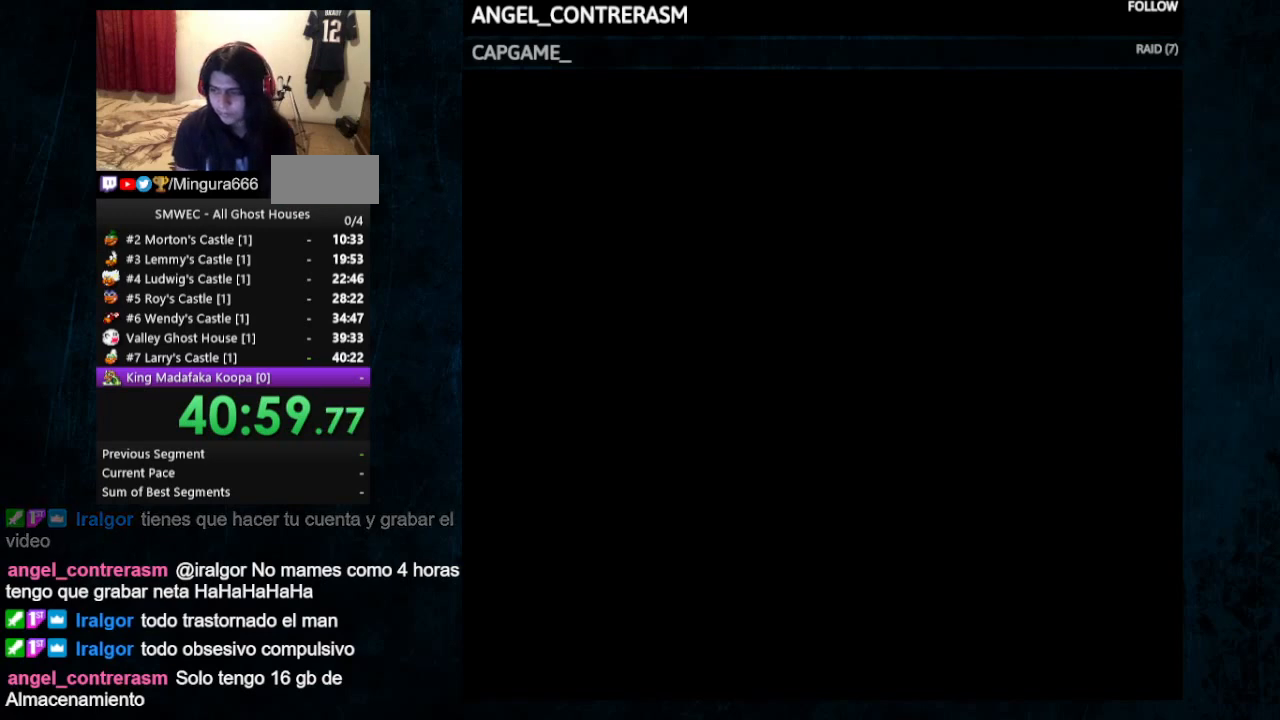
{"buttons": ["DPAD_UP"], "events": [[433, "DPAD_UP", "down"]]}
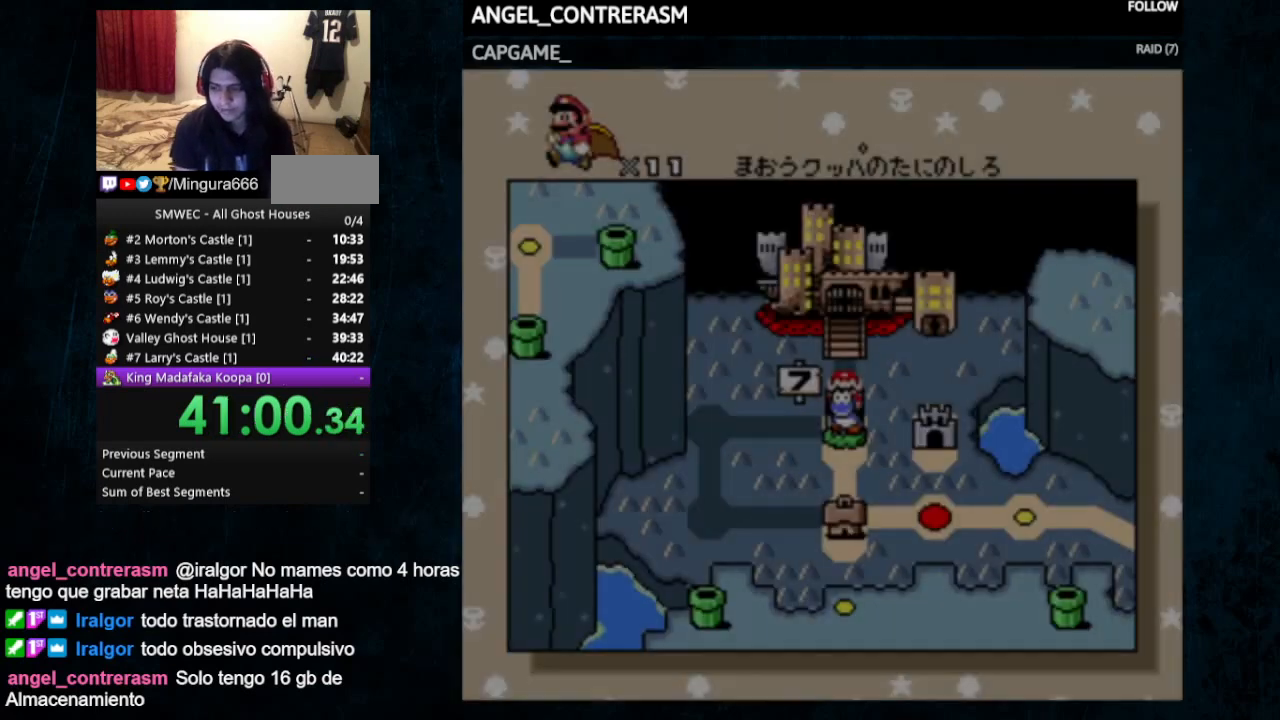
{"buttons": ["DPAD_UP"], "events": [[67, "DPAD_UP", "up"], [100, "DPAD_UP", "down"], [167, "DPAD_UP", "up"], [233, "DPAD_UP", "down"], [333, "DPAD_UP", "up"], [500, "DPAD_UP", "down"]]}
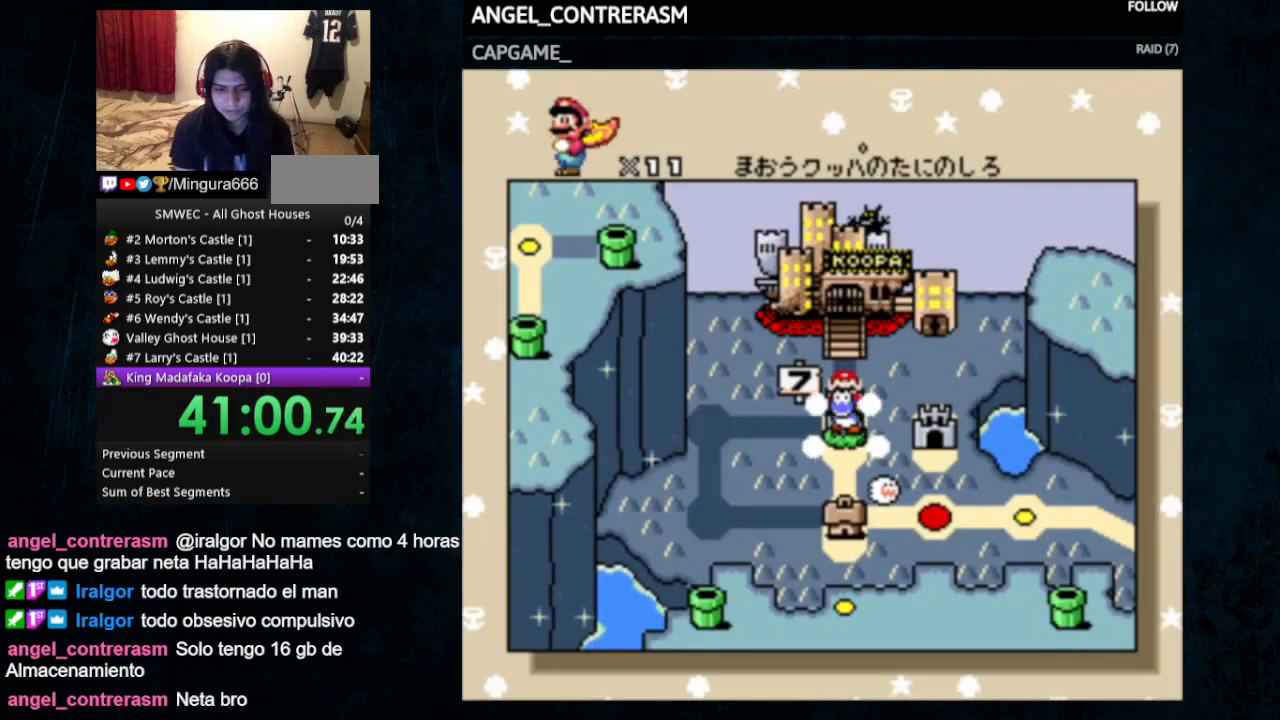
{"buttons": ["B"], "events": [[67, "DPAD_UP", "up"], [167, "A", "down"], [300, "B", "down"], [333, "A", "up"], [400, "B", "up"], [433, "A", "down"], [500, "A", "up"], [500, "B", "down"]]}
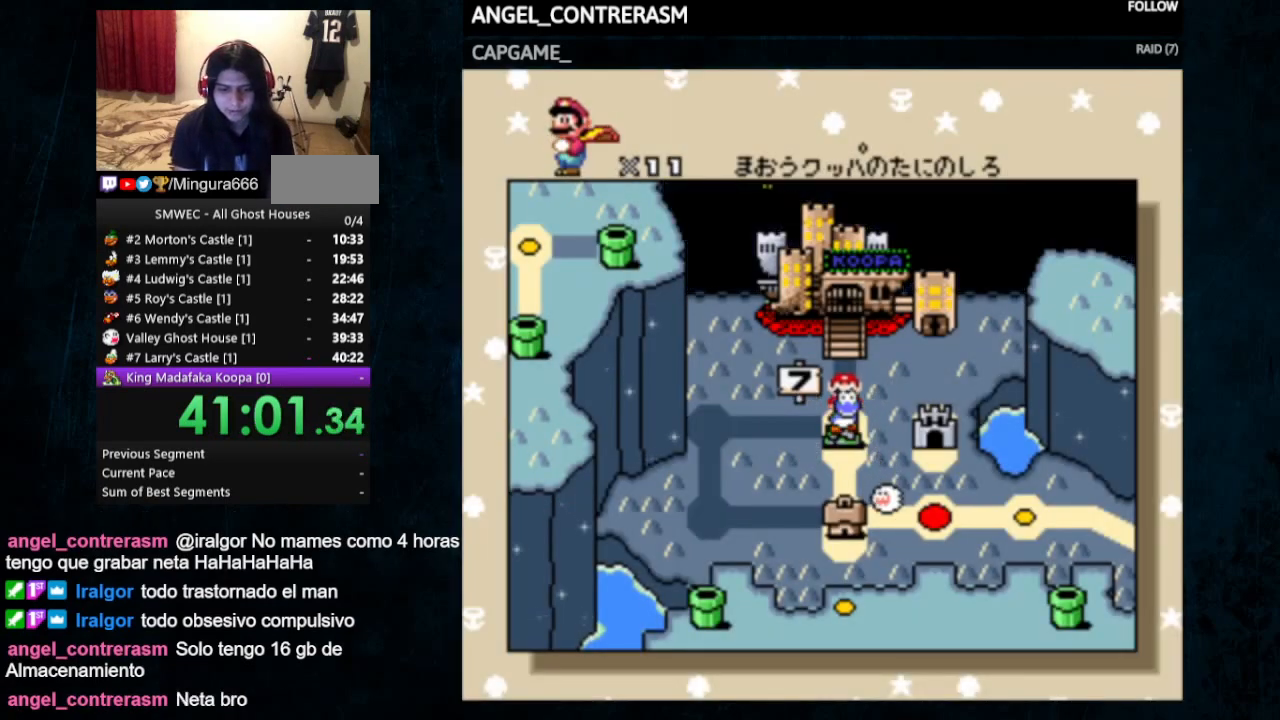
{"buttons": ["A"], "events": [[33, "B", "up"], [67, "A", "down"], [133, "A", "up"], [133, "B", "down"], [167, "B", "up"], [200, "A", "down"], [267, "A", "up"], [267, "B", "down"], [300, "B", "up"], [333, "A", "down"], [400, "B", "down"], [467, "B", "up"]]}
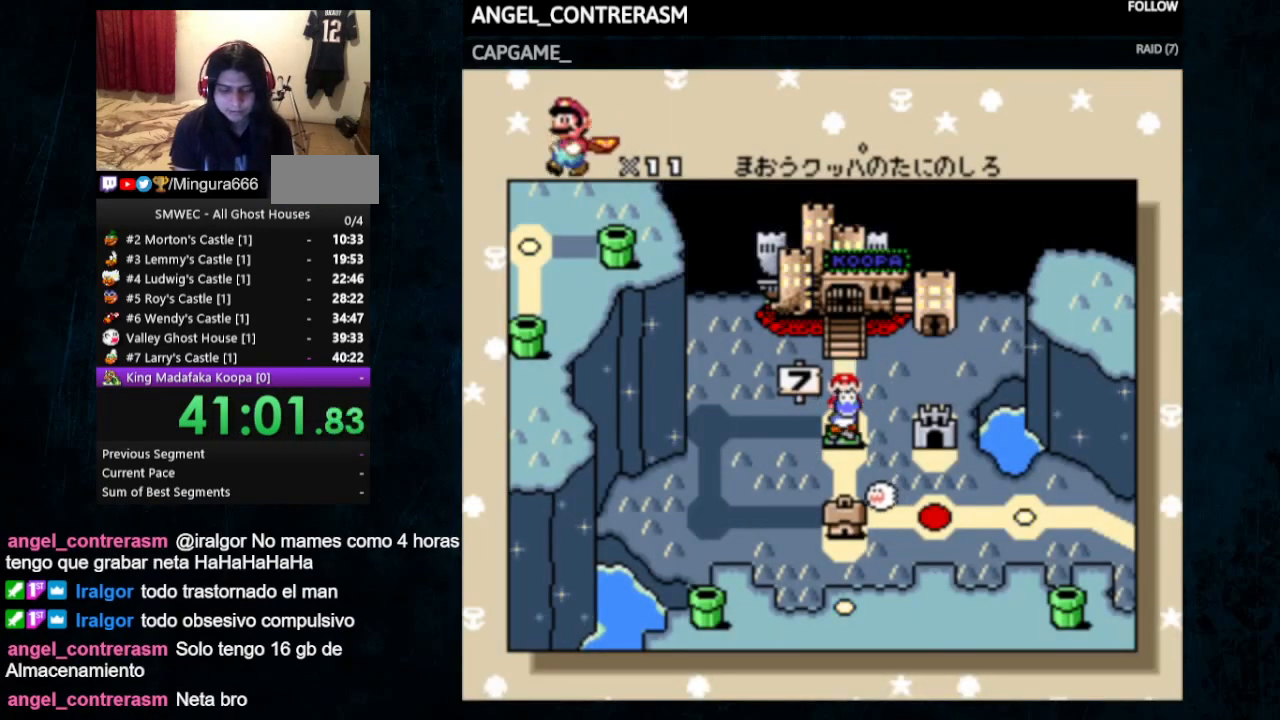
{"buttons": ["B"], "events": [[67, "A", "up"], [67, "B", "down"], [133, "A", "down"], [133, "B", "up"], [200, "A", "up"], [200, "B", "down"], [267, "A", "down"], [267, "B", "up"], [333, "A", "up"], [333, "B", "down"], [367, "B", "up"], [400, "A", "down"], [467, "A", "up"], [467, "B", "down"]]}
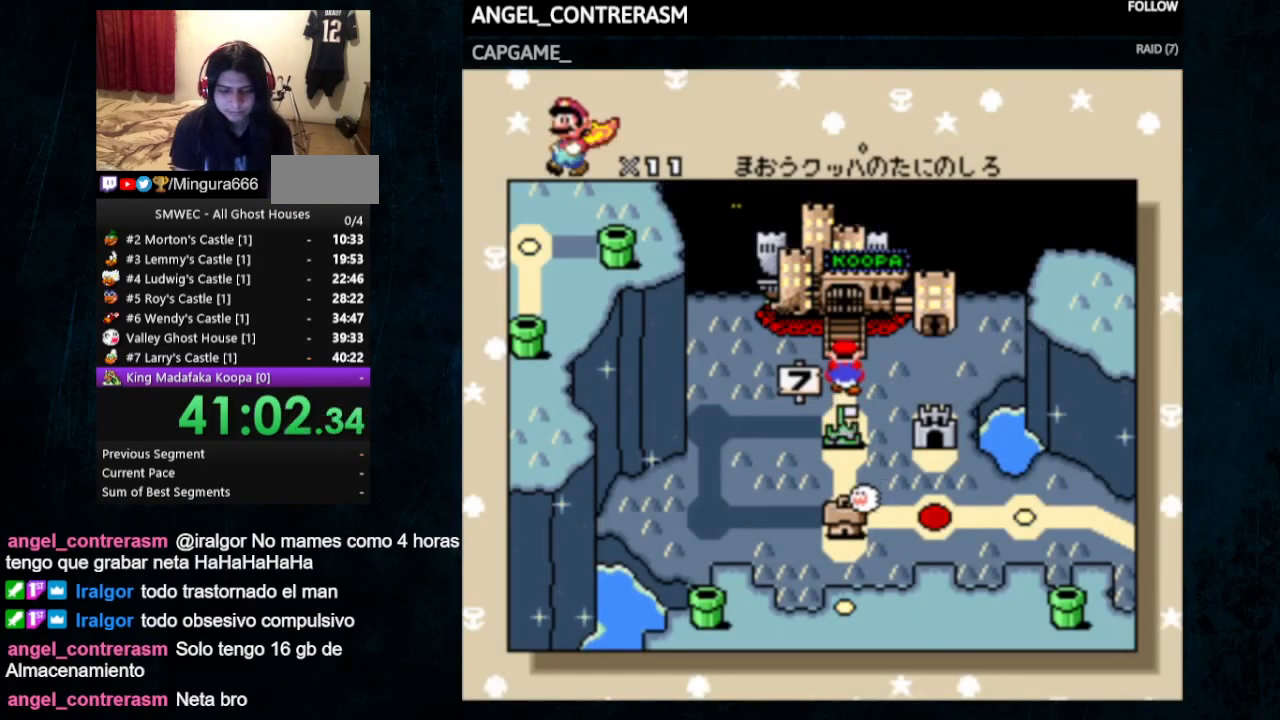
{"buttons": ["A"], "events": [[33, "B", "up"], [67, "A", "down"], [100, "A", "up"], [100, "B", "down"], [200, "B", "up"], [267, "B", "down"], [300, "A", "down"], [300, "B", "up"], [400, "B", "down"], [433, "B", "up"]]}
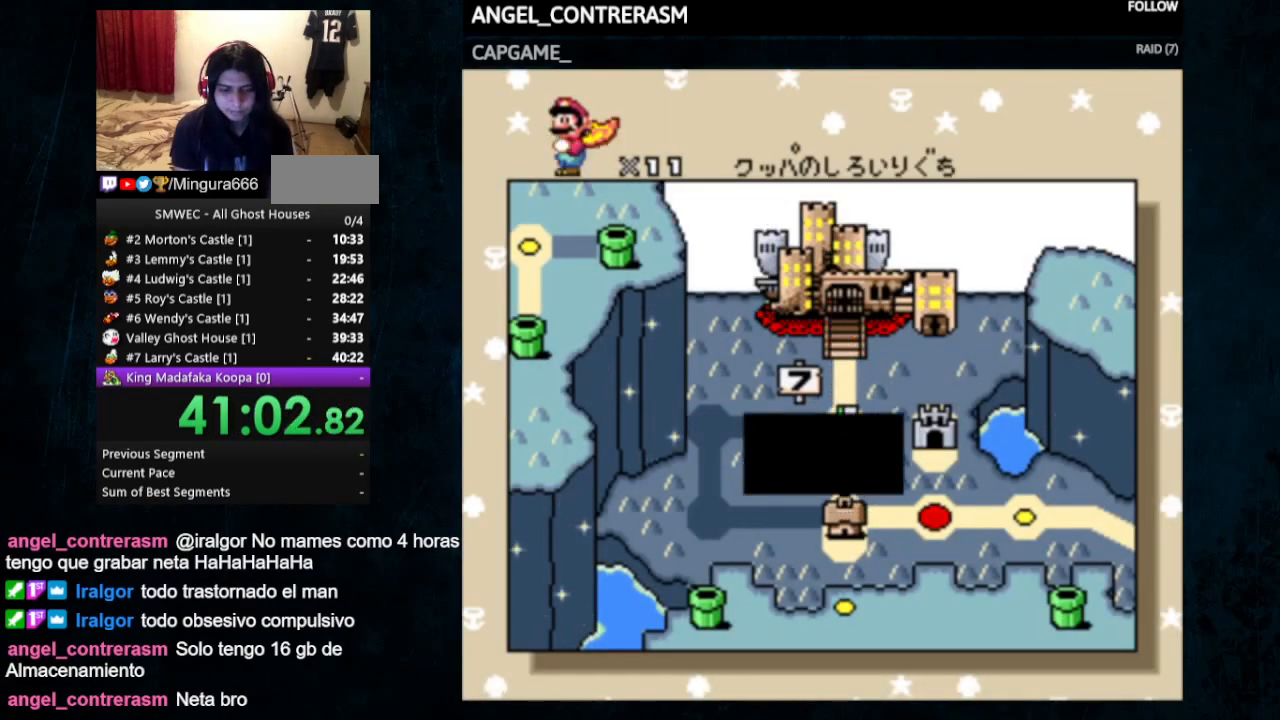
{"buttons": ["A"], "events": [[33, "B", "down"], [67, "B", "up"], [100, "A", "up"], [100, "B", "down"], [200, "A", "down"], [200, "B", "up"], [267, "A", "up"], [267, "B", "down"], [333, "A", "down"], [333, "B", "up"], [400, "A", "up"], [400, "B", "down"], [467, "A", "down"], [467, "B", "up"]]}
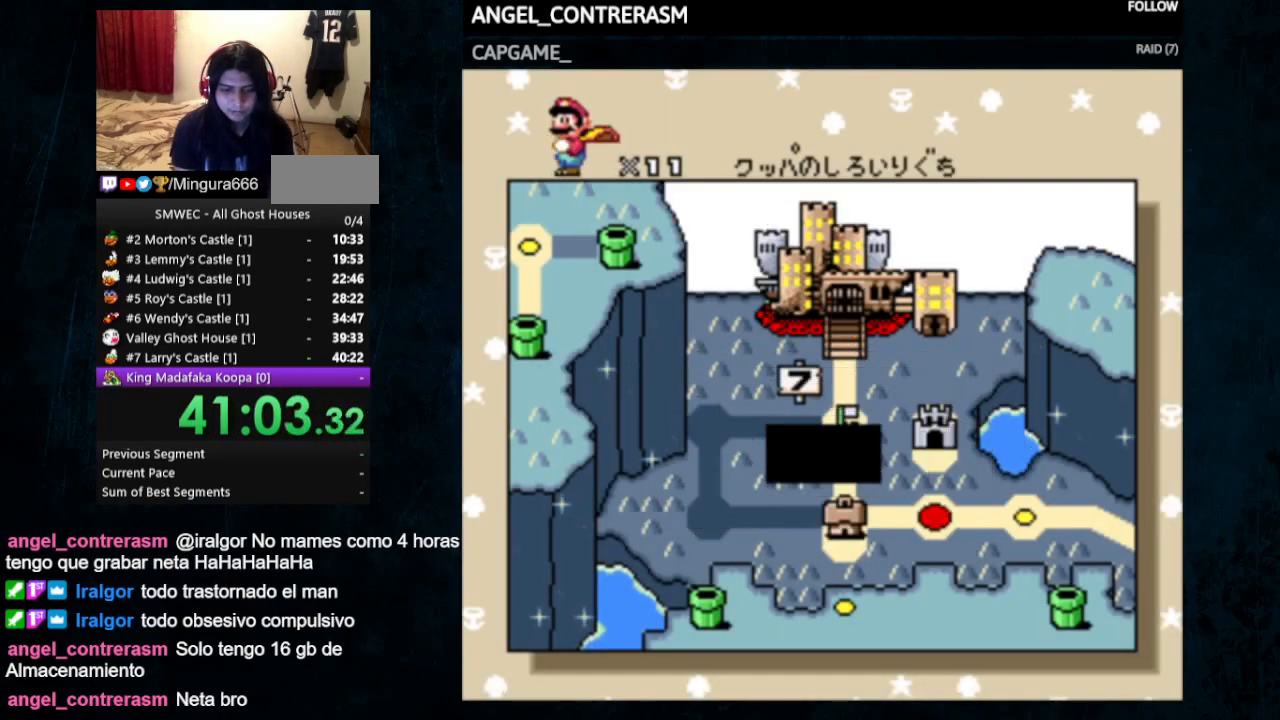
{"buttons": [], "events": [[33, "A", "up"], [33, "B", "down"], [100, "A", "down"], [100, "B", "up"], [167, "A", "up"], [167, "B", "down"], [333, "A", "down"], [333, "B", "up"], [400, "B", "down"], [433, "A", "up"], [500, "B", "up"]]}
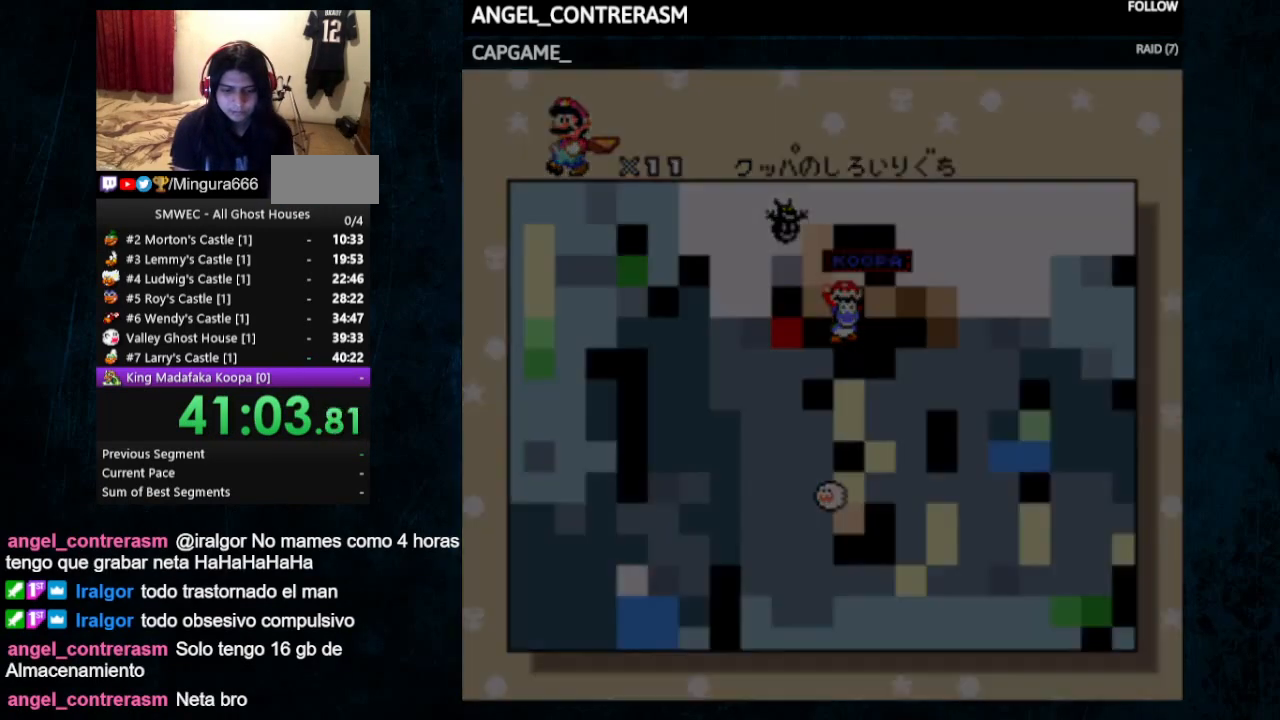
{"buttons": ["Y", "DPAD_RIGHT"], "events": [[100, "Y", "down"], [200, "DPAD_RIGHT", "down"]]}
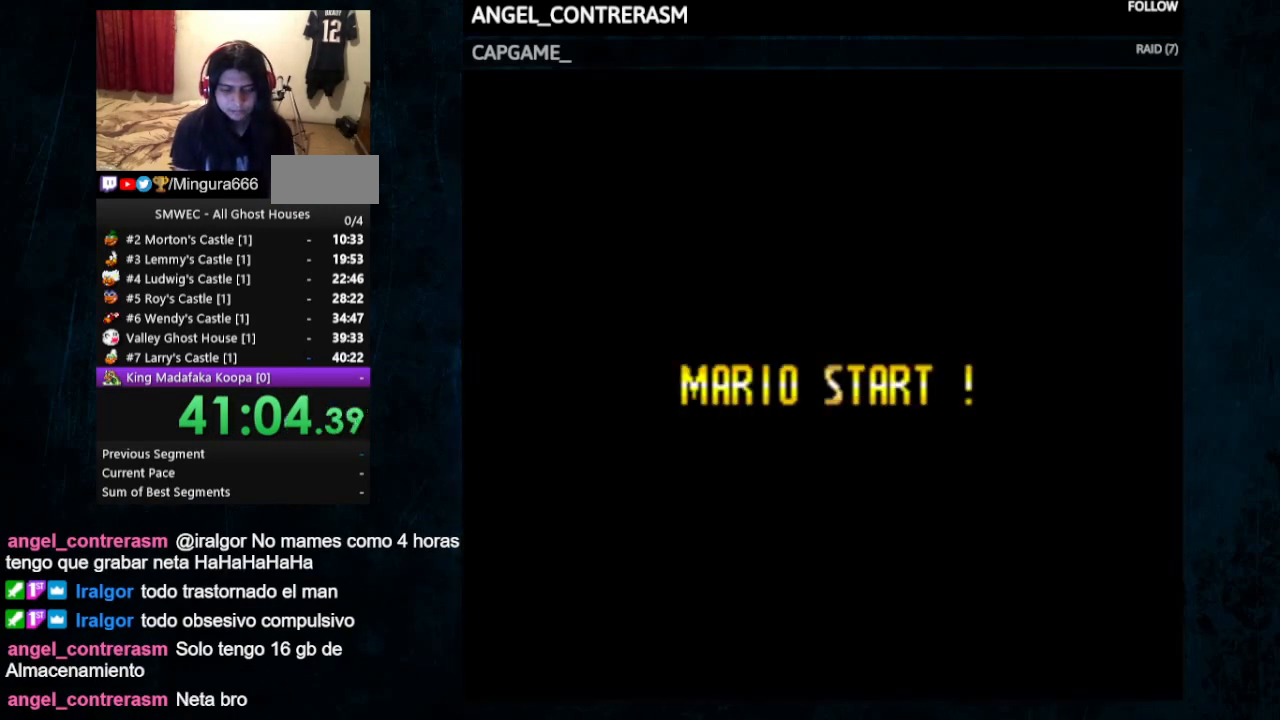
{"buttons": ["Y"], "events": [[300, "DPAD_RIGHT", "up"]]}
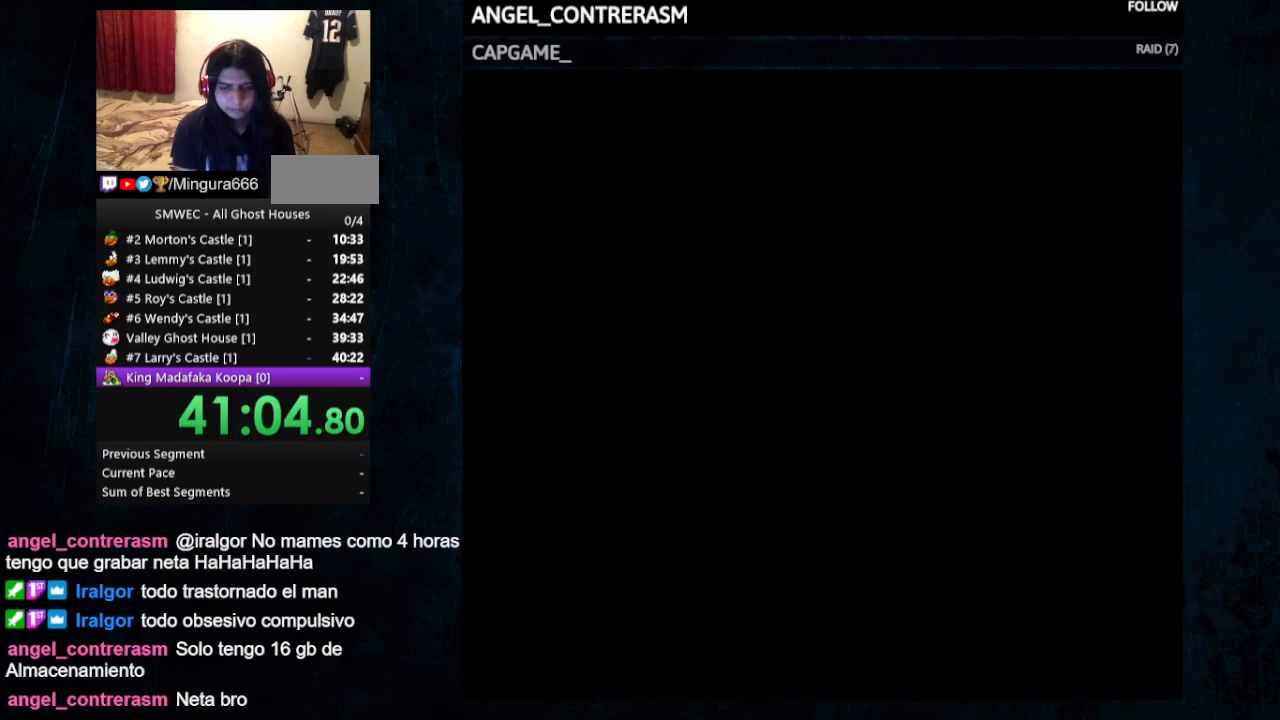
{"buttons": ["A"], "events": [[33, "Y", "up"], [267, "A", "down"], [367, "A", "up"], [367, "B", "down"], [467, "A", "down"], [467, "B", "up"]]}
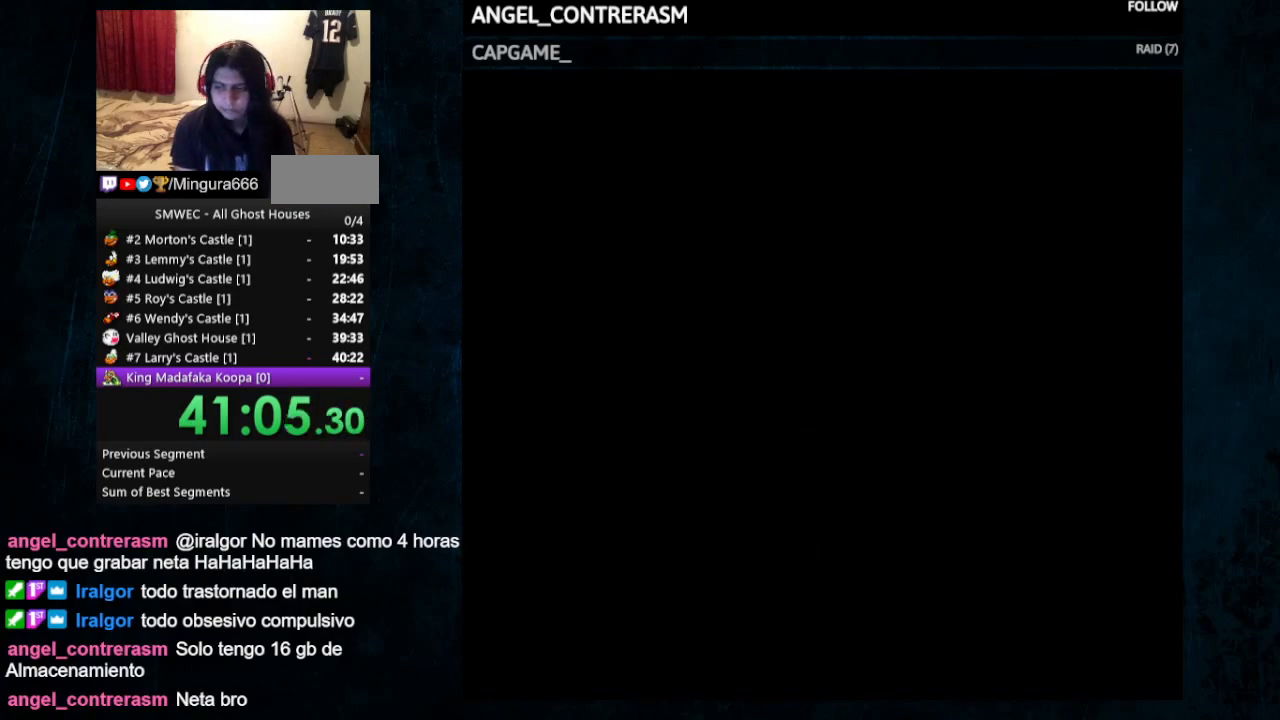
{"buttons": ["A"], "events": [[33, "A", "up"], [100, "A", "down"], [200, "A", "up"], [200, "B", "down"], [267, "A", "down"], [267, "B", "up"], [300, "A", "up"], [333, "B", "down"], [367, "A", "down"], [367, "B", "up"], [433, "A", "up"], [467, "B", "down"], [500, "A", "down"], [500, "B", "up"]]}
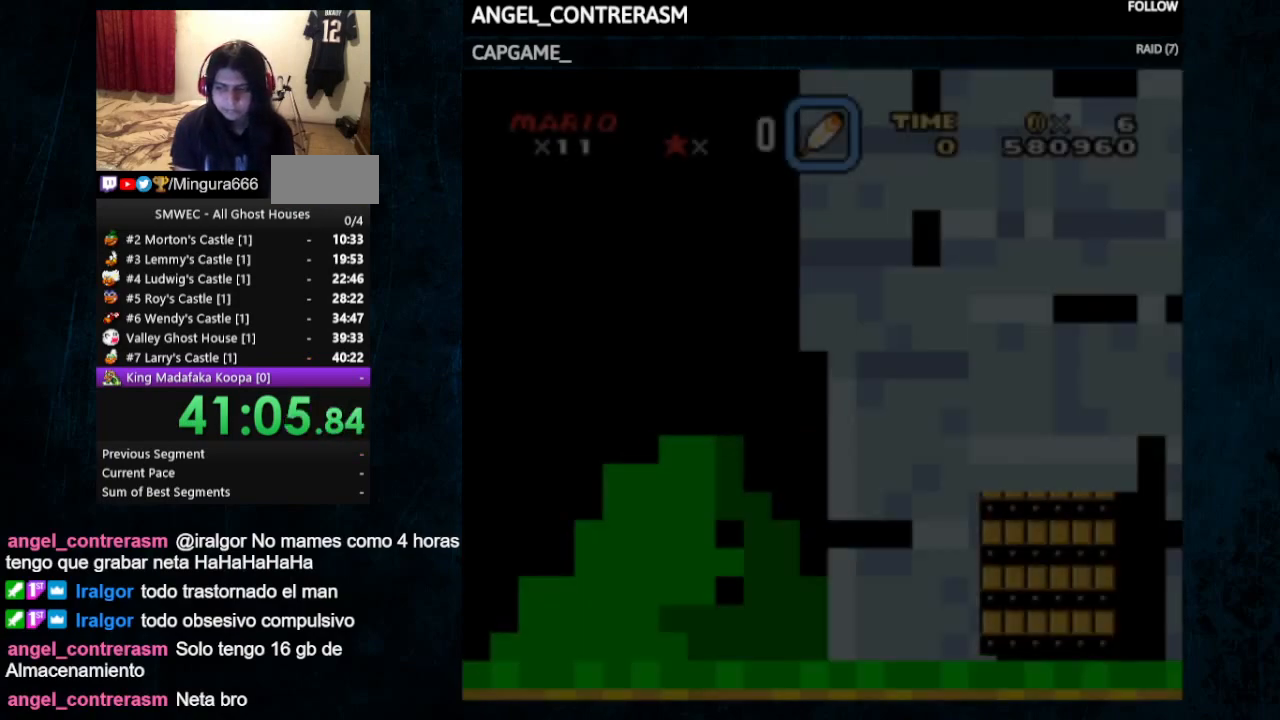
{"buttons": ["B"], "events": [[100, "A", "up"], [100, "B", "down"], [133, "A", "down"], [233, "A", "up"], [267, "A", "down"], [267, "B", "up"], [333, "A", "up"], [367, "B", "down"], [400, "A", "down"], [400, "B", "up"], [467, "A", "up"], [467, "B", "down"]]}
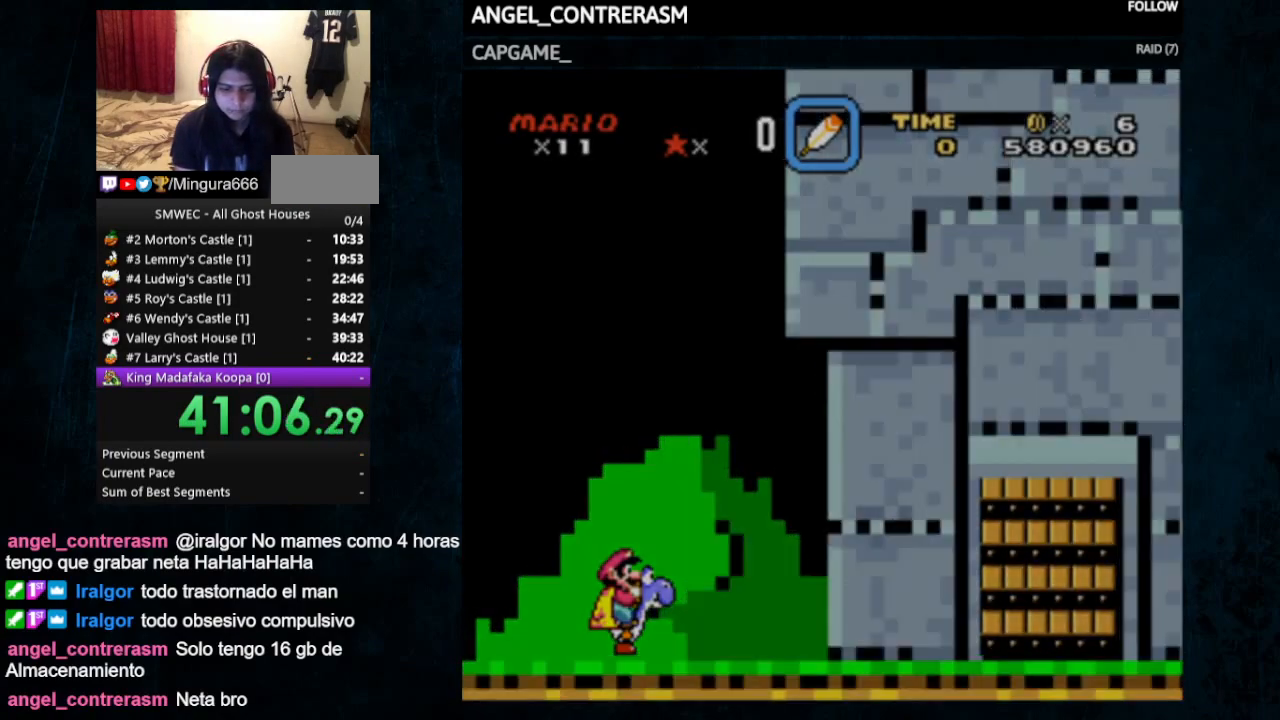
{"buttons": ["Y", "DPAD_RIGHT"], "events": [[33, "A", "down"], [67, "B", "up"], [100, "A", "up"], [200, "Y", "down"], [300, "DPAD_RIGHT", "down"], [367, "DPAD_RIGHT", "up"], [467, "DPAD_RIGHT", "down"]]}
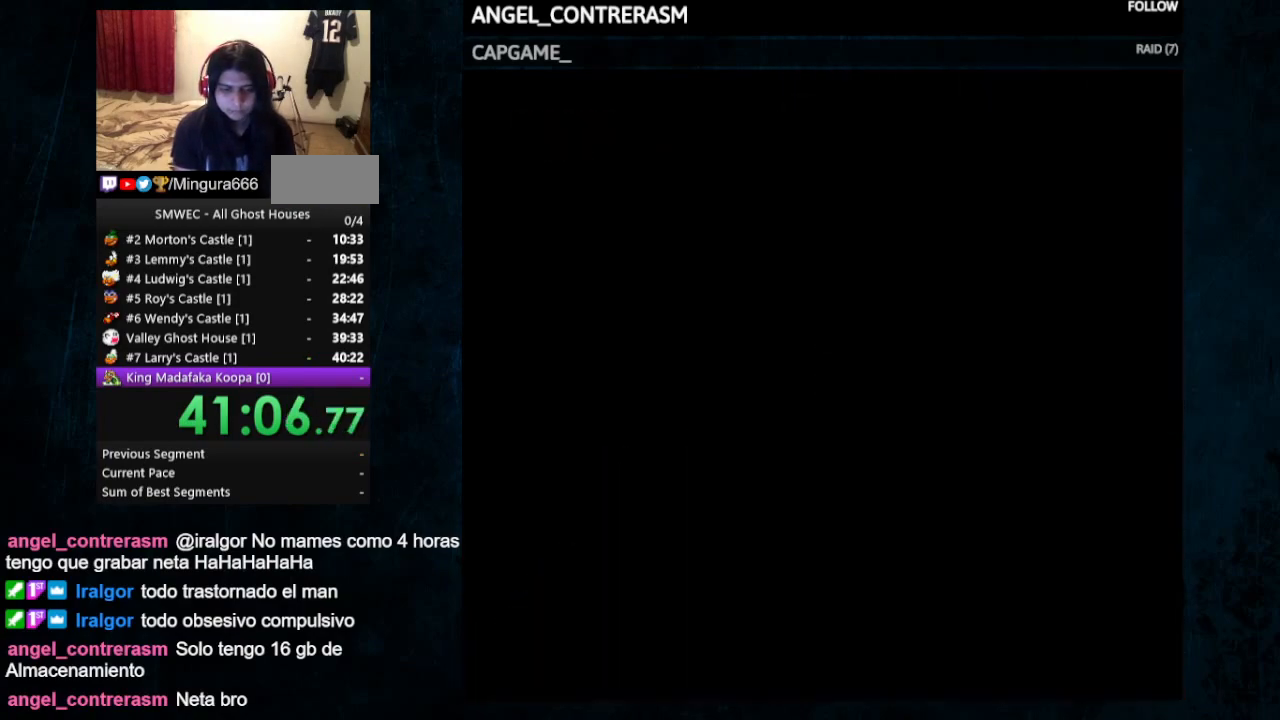
{"buttons": ["Y", "DPAD_RIGHT"], "events": []}
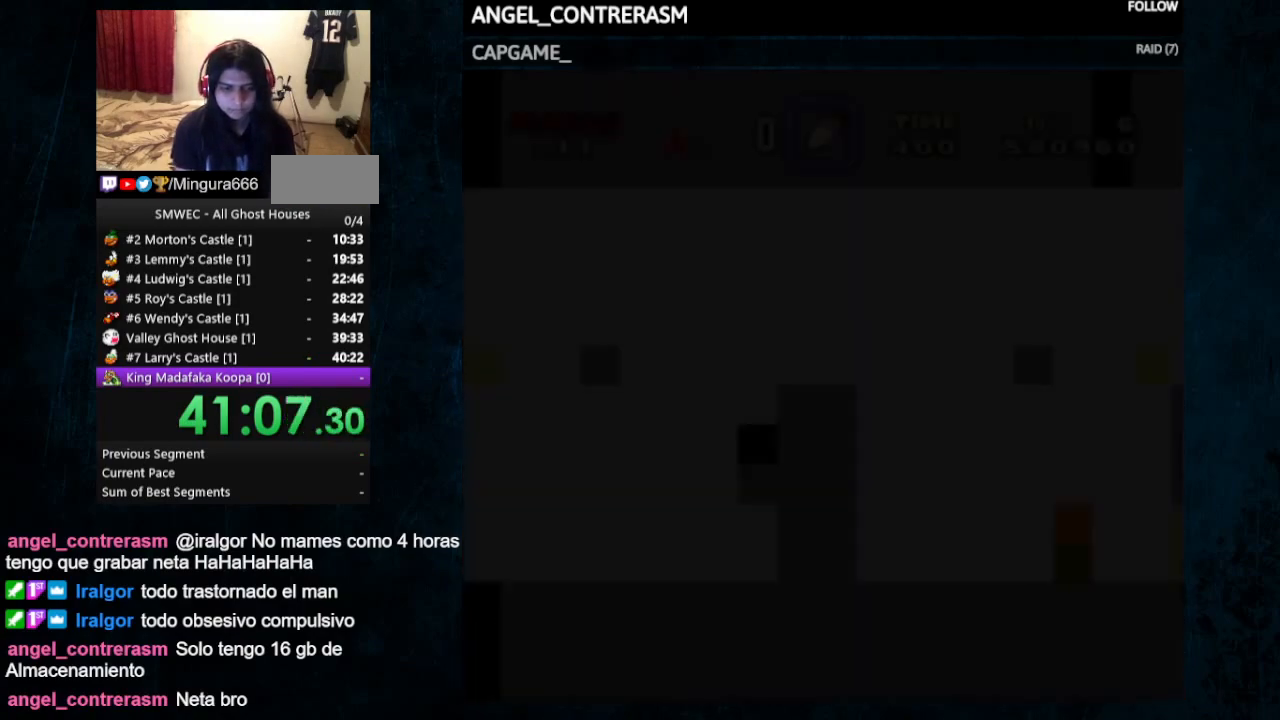
{"buttons": ["Y", "DPAD_RIGHT"], "events": []}
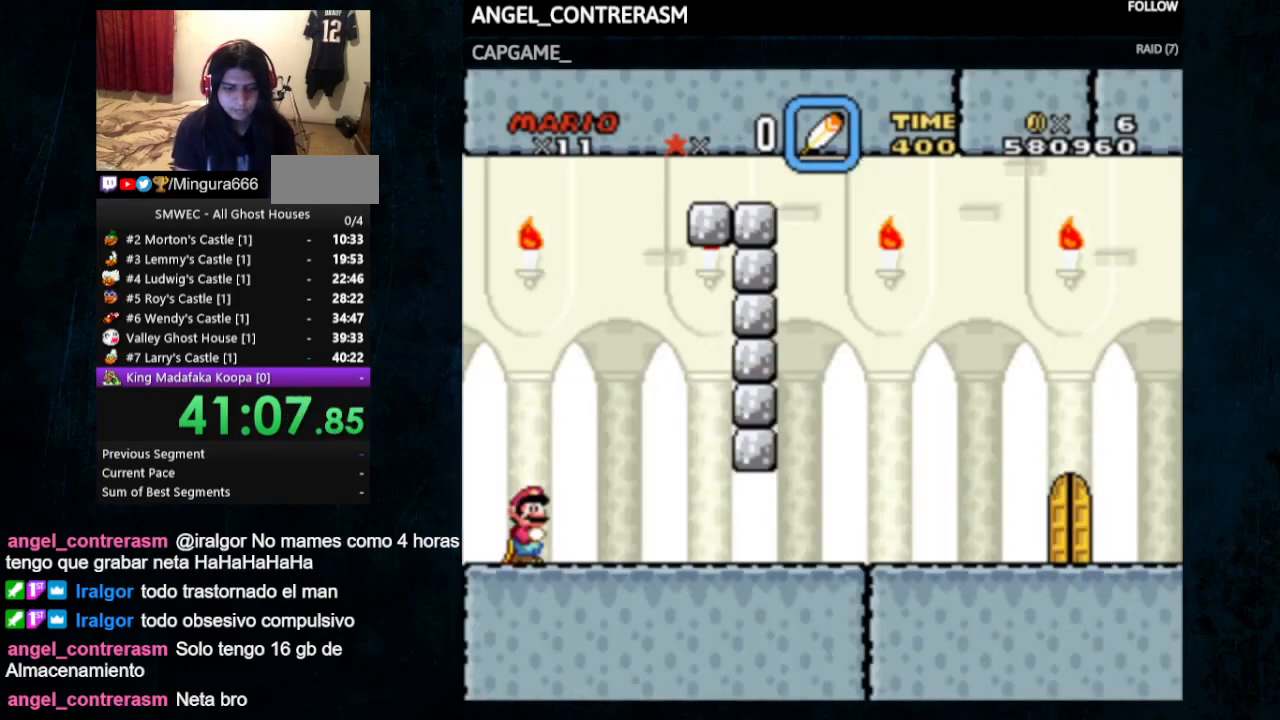
{"buttons": ["Y", "DPAD_RIGHT"], "events": []}
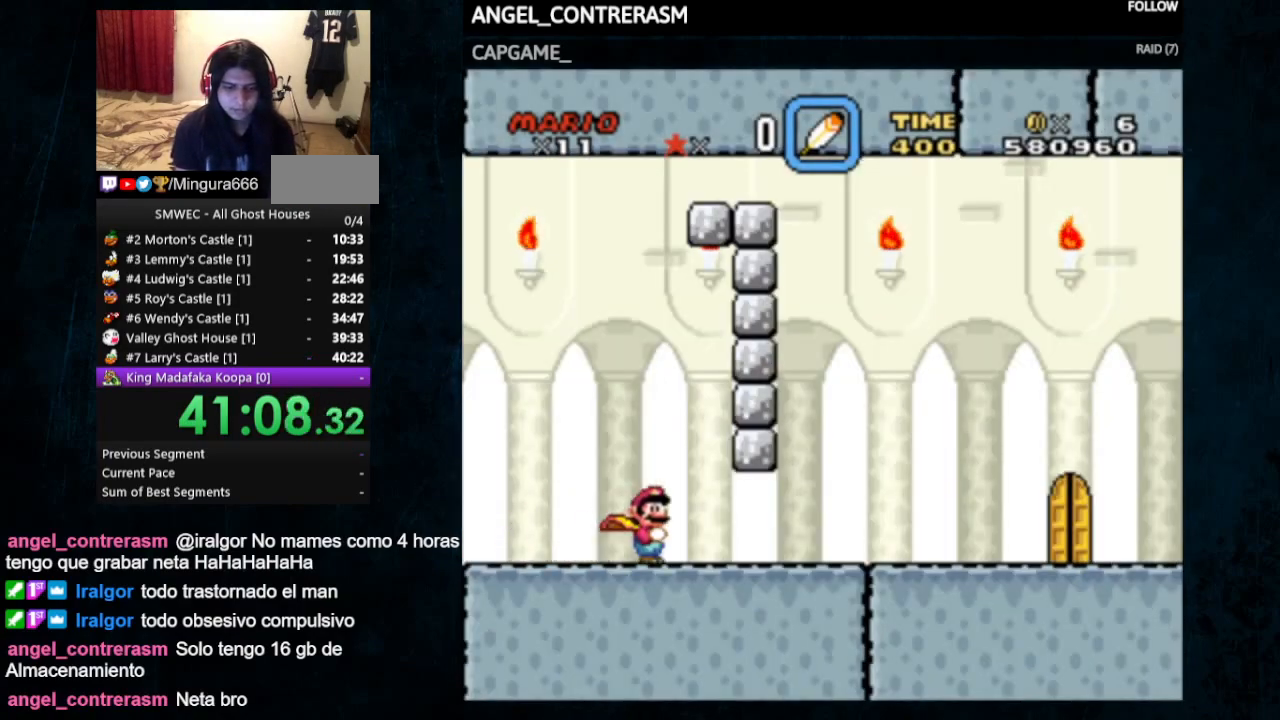
{"buttons": ["Y", "DPAD_RIGHT"], "events": []}
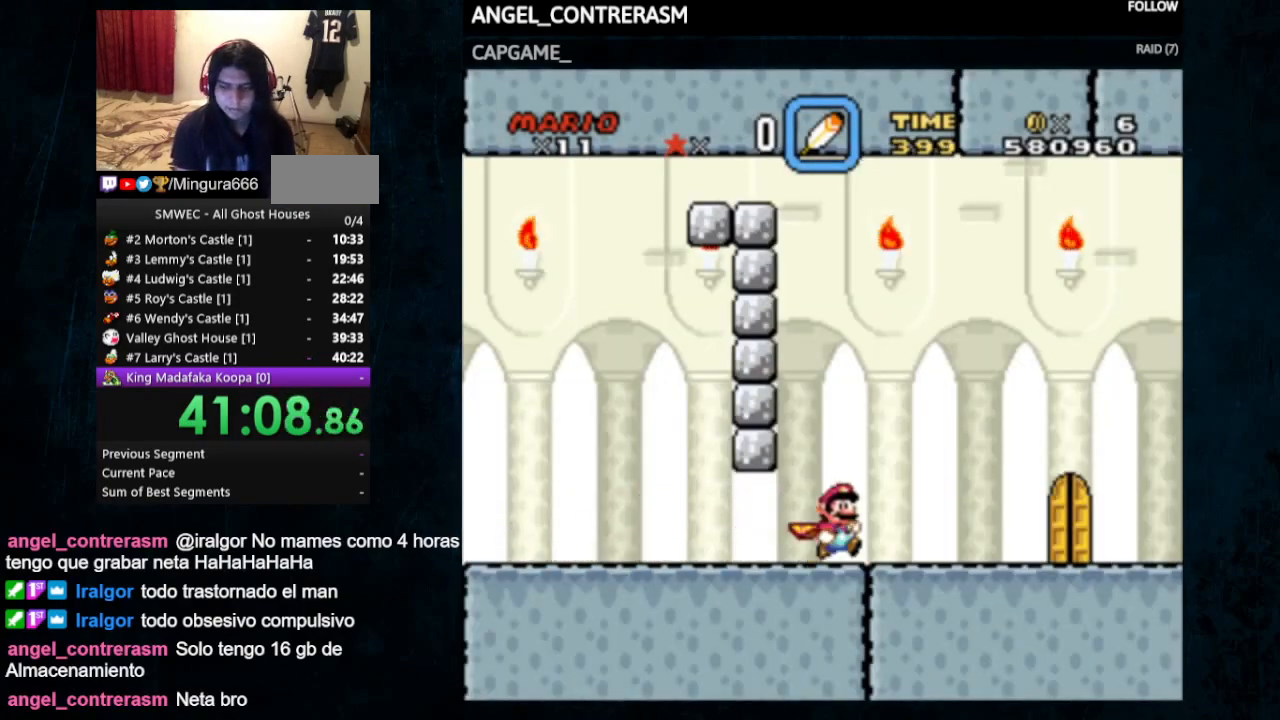
{"buttons": ["Y", "DPAD_RIGHT"], "events": []}